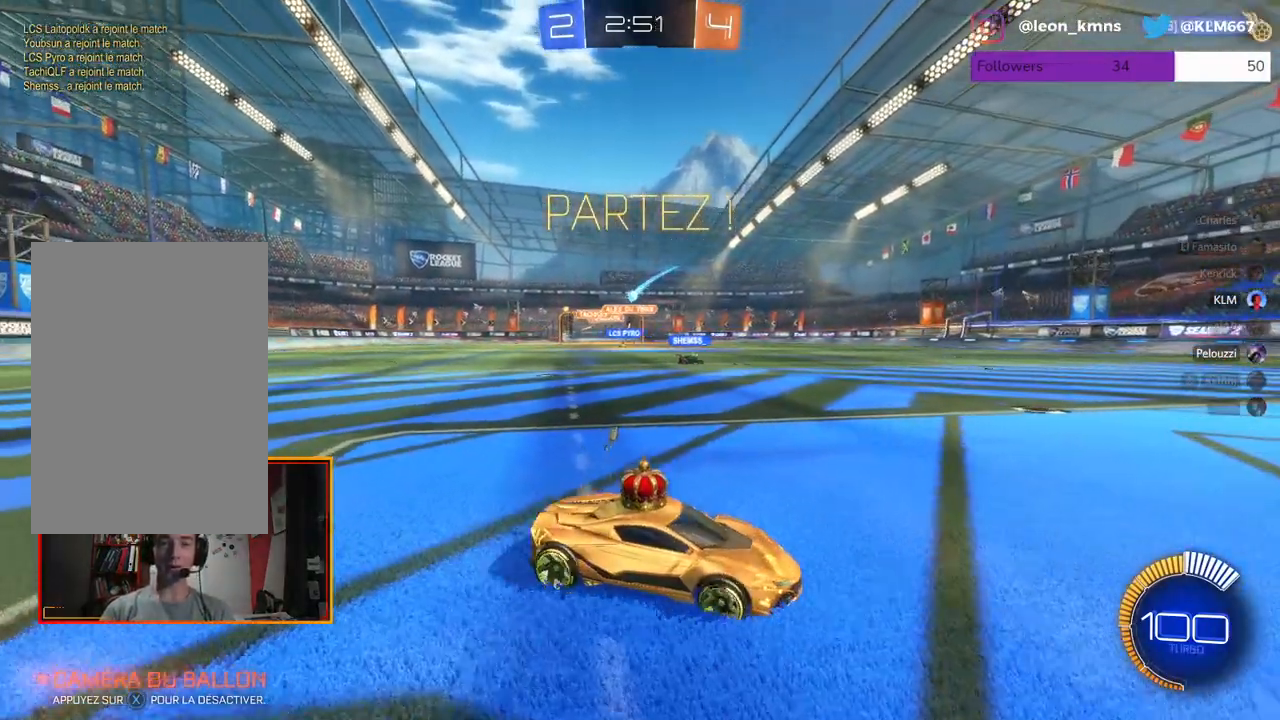
Gameplay with a controller (Xbox layout); each line is a JSON object with the inputs held at the frame after it. "events" lists button and stick changes between this image and that frame as [ms after this image, input, new state], when the widget could be followed in between.
{"buttons": [], "left_stick": "left", "right_stick": "center", "events": [[17, "left_stick", "left"], [117, "R2", "up"], [250, "left_stick", "center"], [400, "left_stick", "left"]]}
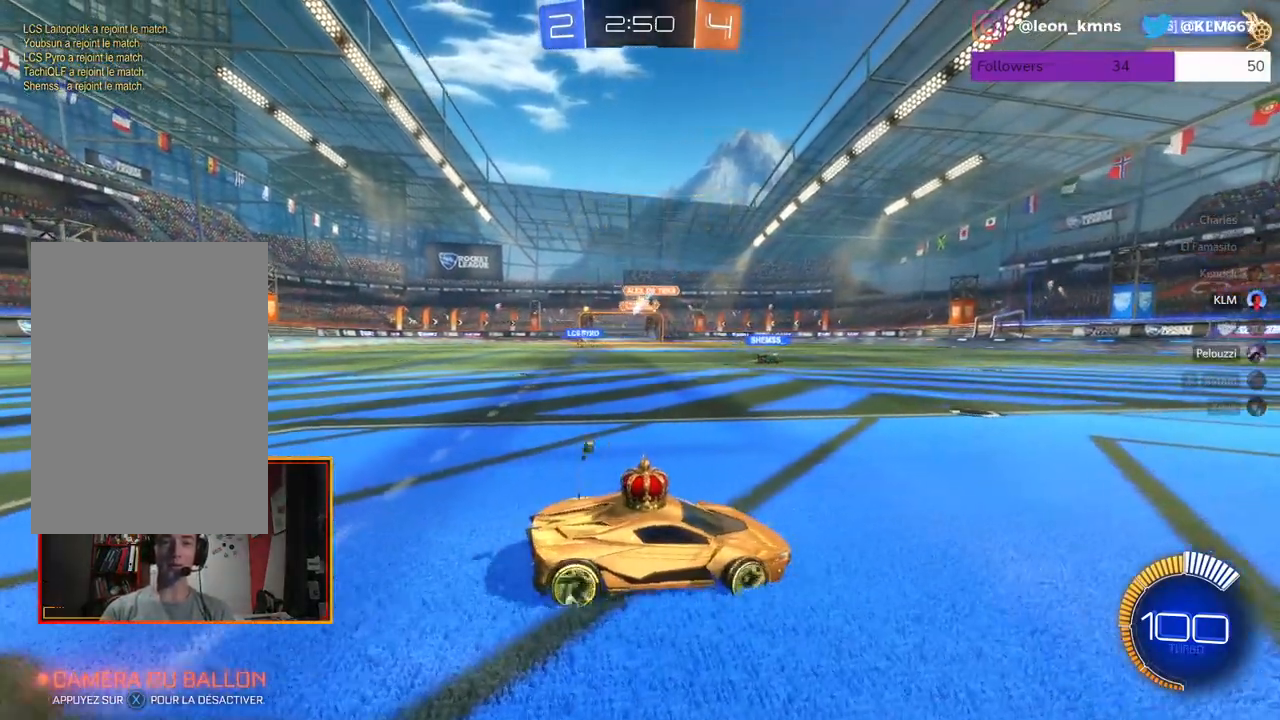
{"buttons": ["R2"], "left_stick": "center", "right_stick": "center", "events": [[233, "left_stick", "center"], [283, "R2", "down"]]}
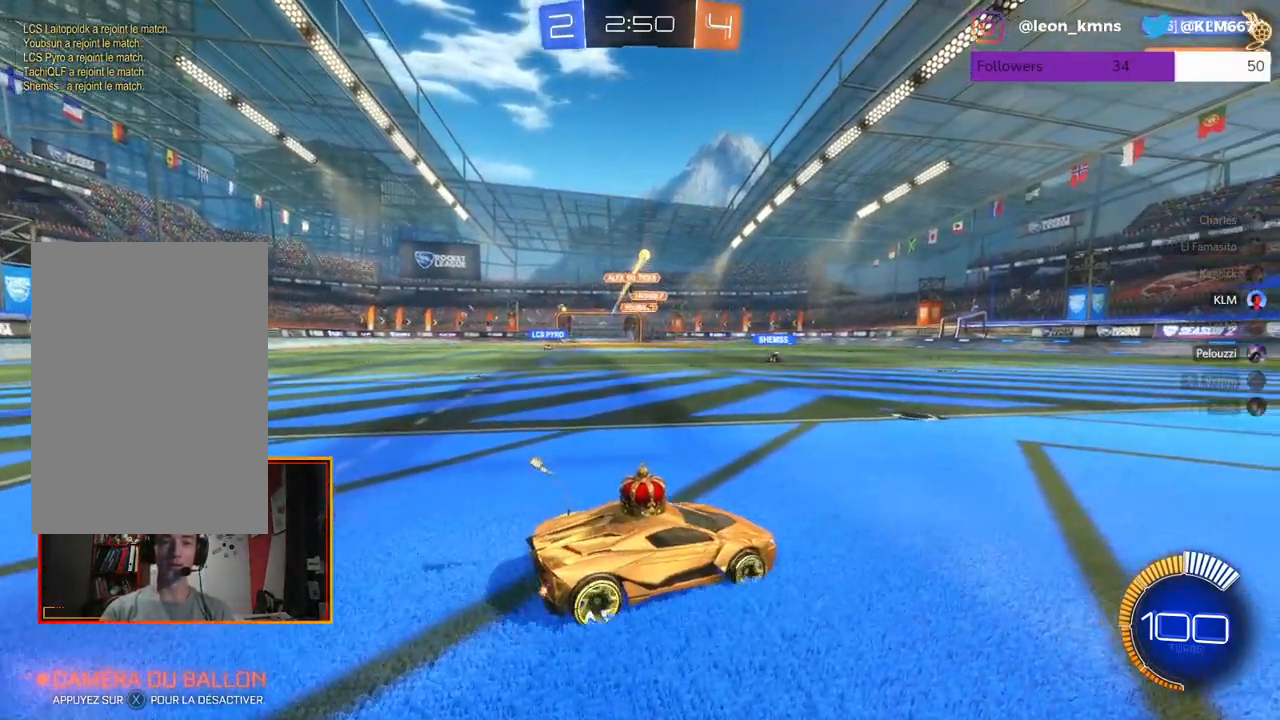
{"buttons": ["R2"], "left_stick": "center", "right_stick": "center", "events": [[183, "left_stick", "right"], [200, "R2", "up"], [417, "R2", "down"], [450, "left_stick", "center"]]}
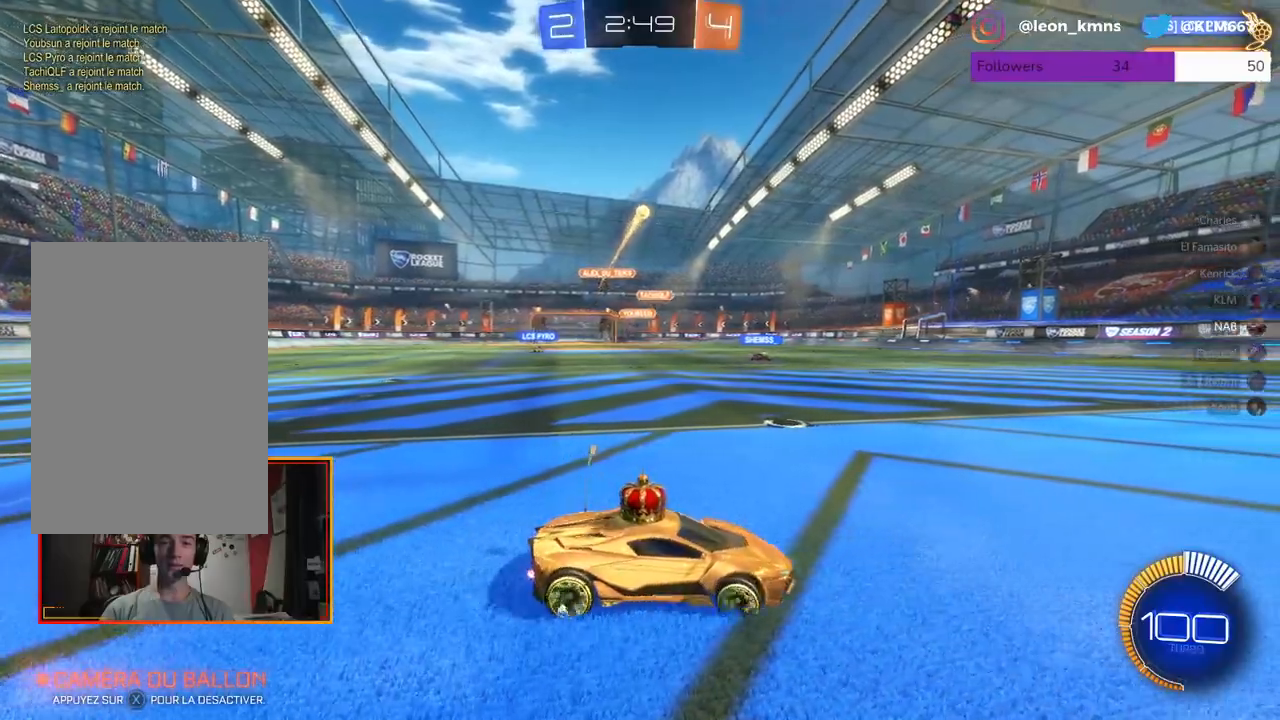
{"buttons": [], "left_stick": "center", "right_stick": "center", "events": [[100, "R2", "up"], [183, "left_stick", "right"], [317, "R2", "down"], [467, "left_stick", "center"], [500, "R2", "up"]]}
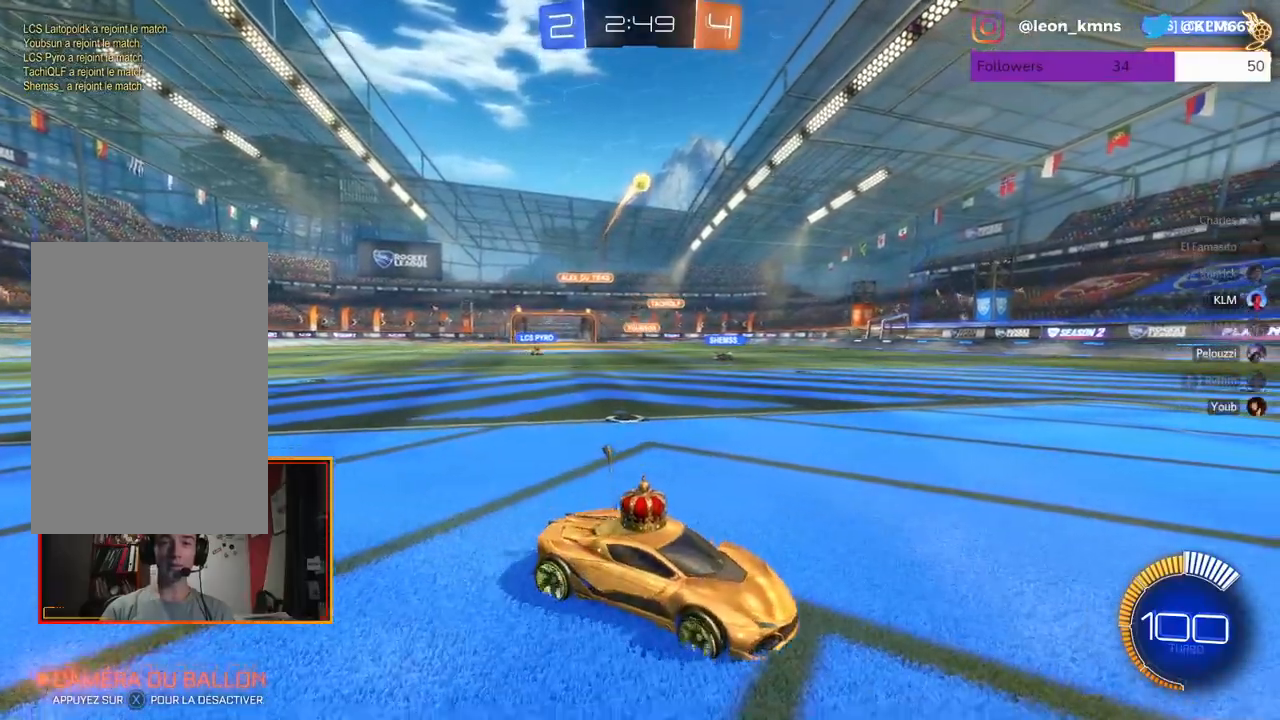
{"buttons": [], "left_stick": "left", "right_stick": "center", "events": [[233, "left_stick", "left"]]}
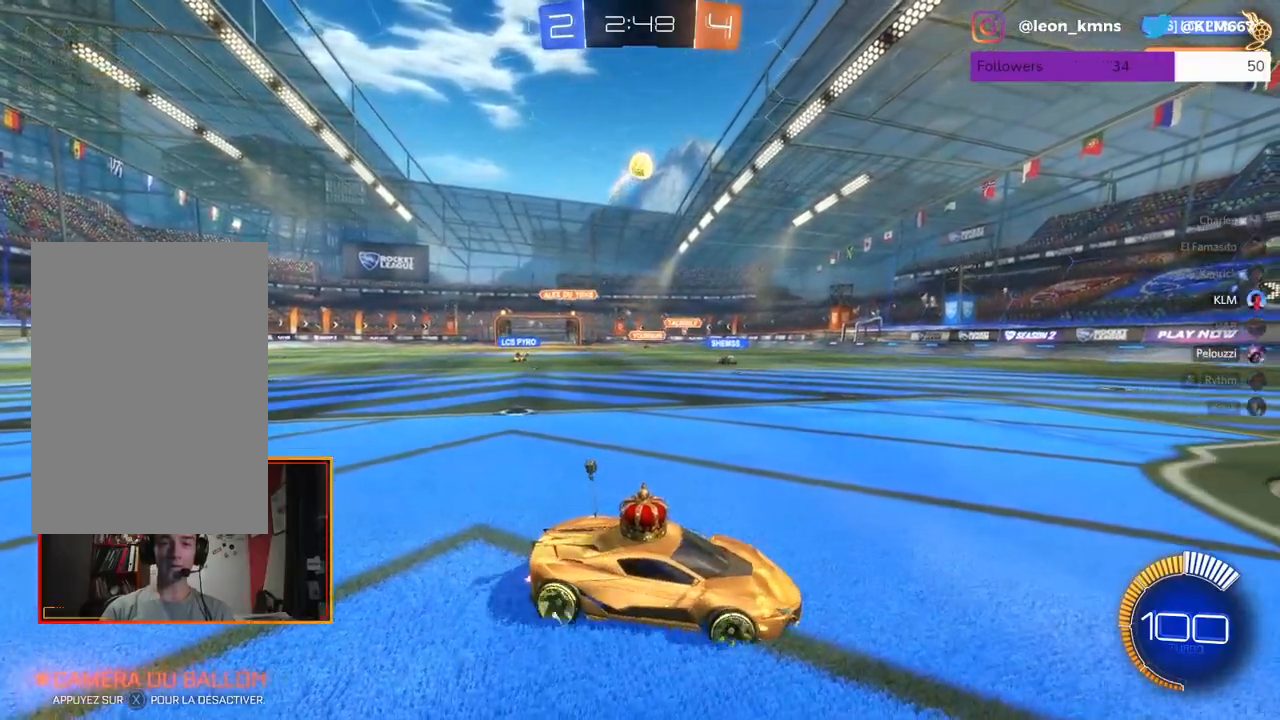
{"buttons": ["A"], "left_stick": "down", "right_stick": "center", "events": [[33, "R2", "down"], [200, "R2", "up"], [333, "left_stick", "down"], [350, "A", "down"]]}
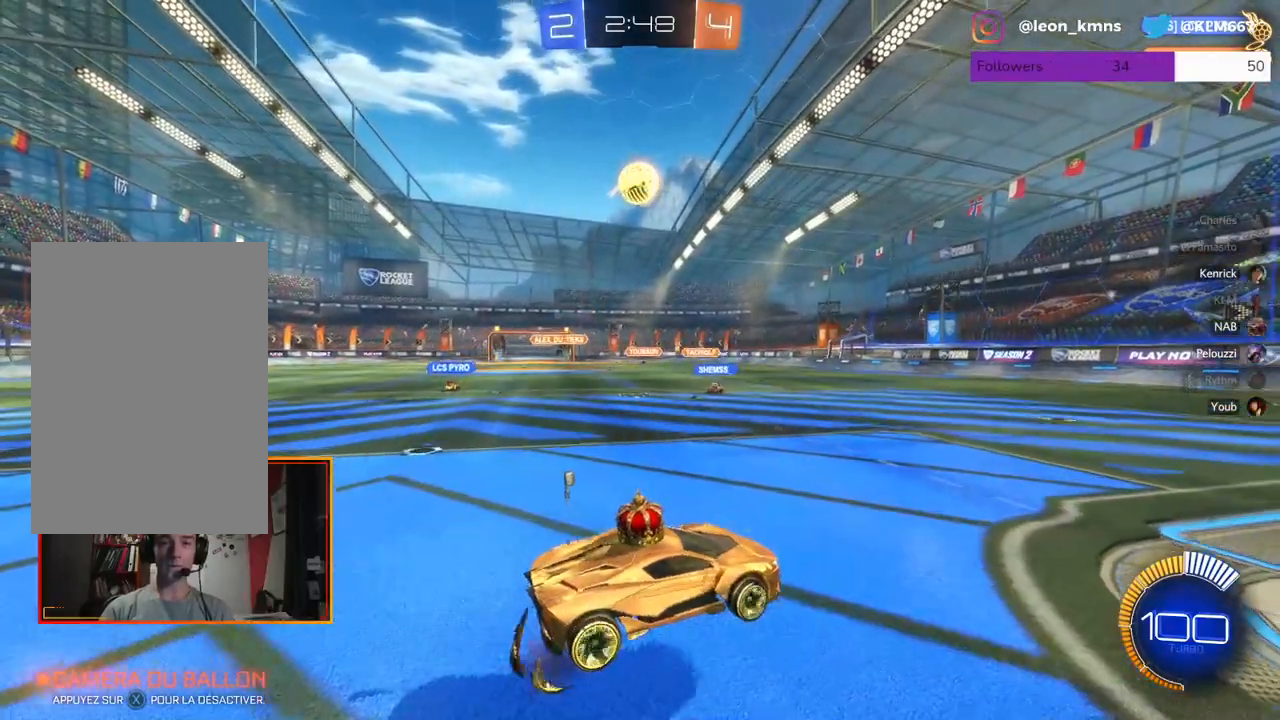
{"buttons": ["L1", "R1"], "left_stick": "left", "right_stick": "center", "events": [[17, "A", "up"], [33, "R1", "down"], [200, "left_stick", "left"], [317, "L1", "down"], [367, "A", "down"], [467, "A", "up"]]}
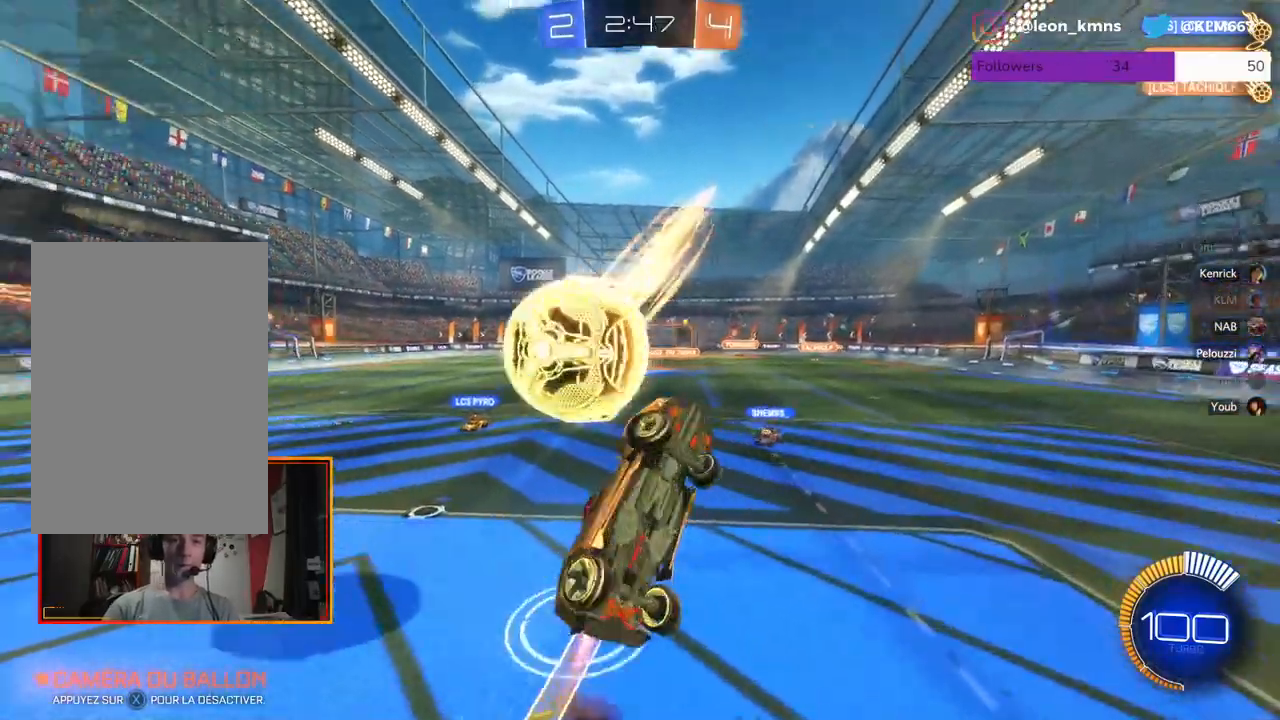
{"buttons": [], "left_stick": "center", "right_stick": "center", "events": [[33, "A", "down"], [100, "A", "up"], [117, "R1", "up"], [133, "L1", "up"], [183, "left_stick", "center"]]}
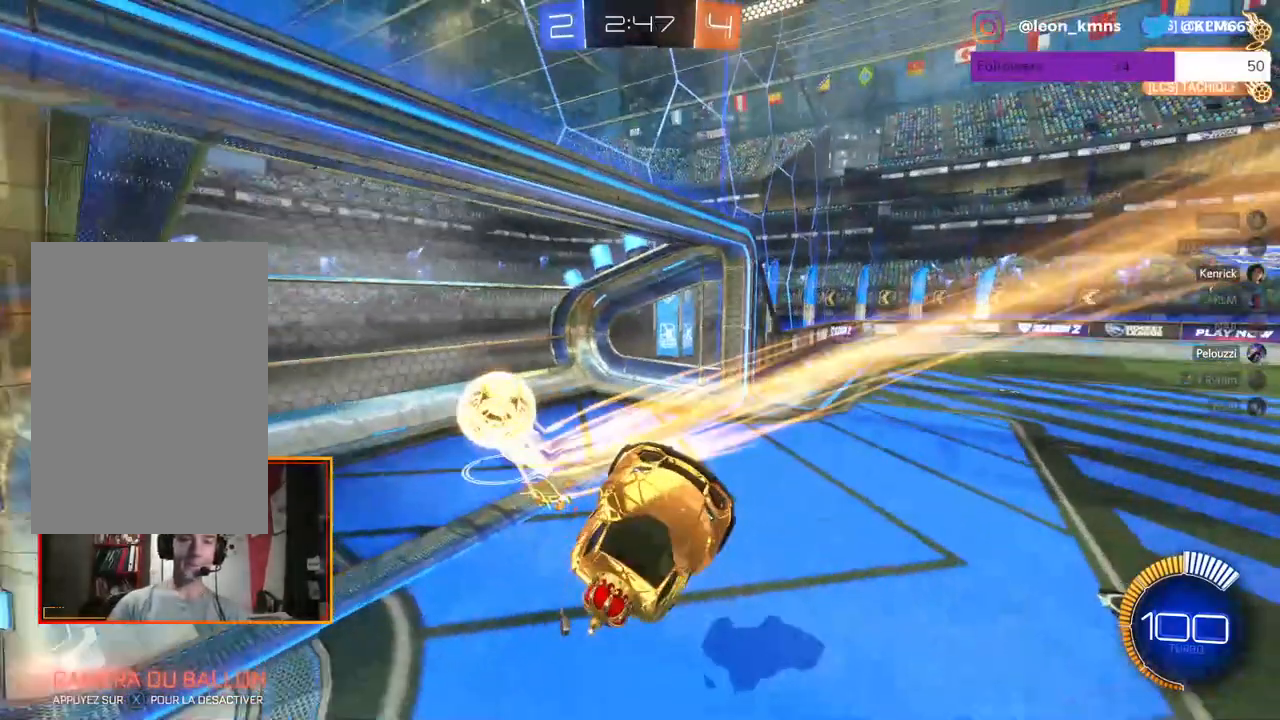
{"buttons": ["R2"], "left_stick": "center", "right_stick": "center", "events": [[17, "R2", "down"]]}
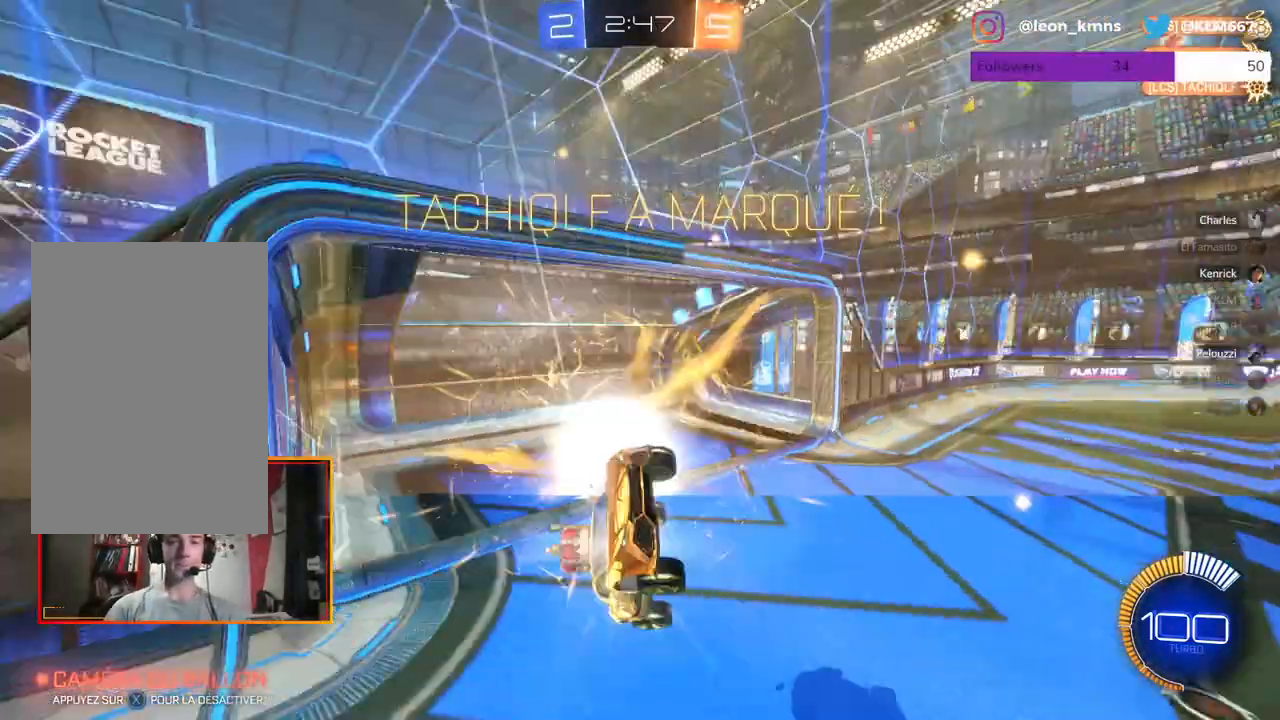
{"buttons": [], "left_stick": "center", "right_stick": "center", "events": [[67, "R2", "up"]]}
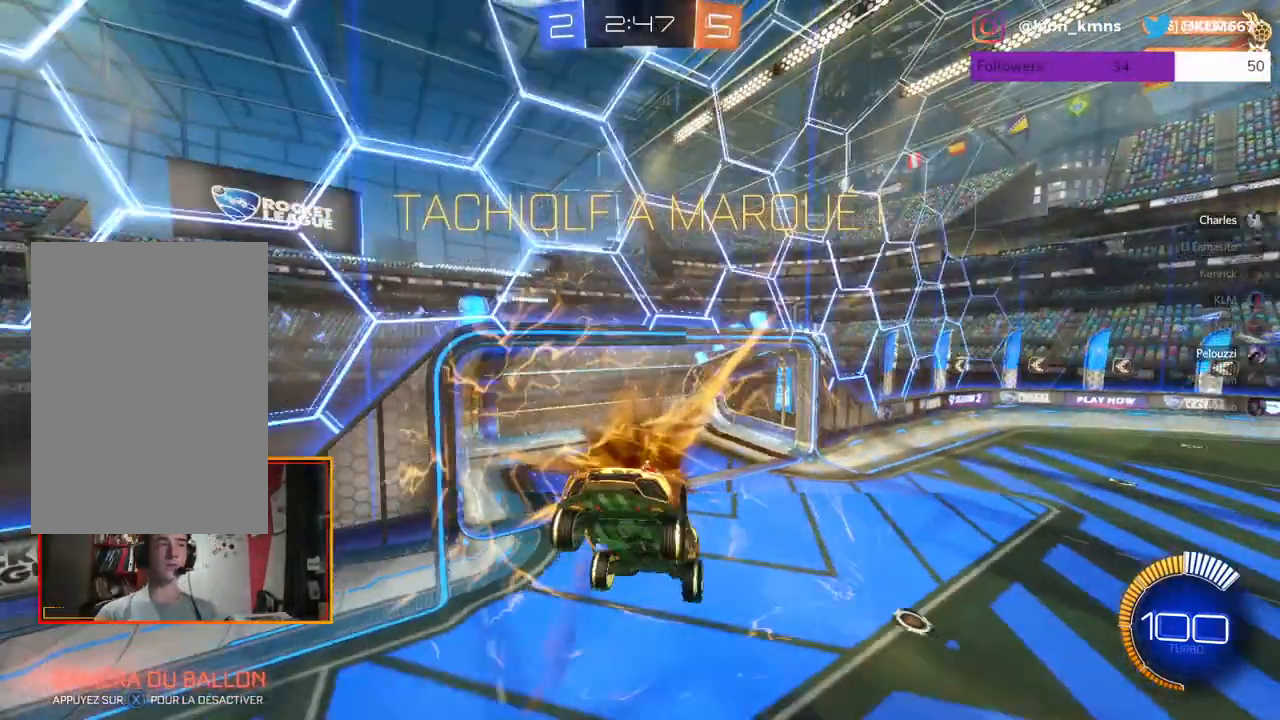
{"buttons": [], "left_stick": "center", "right_stick": "center", "events": [[250, "left_stick", "up"], [317, "left_stick", "center"]]}
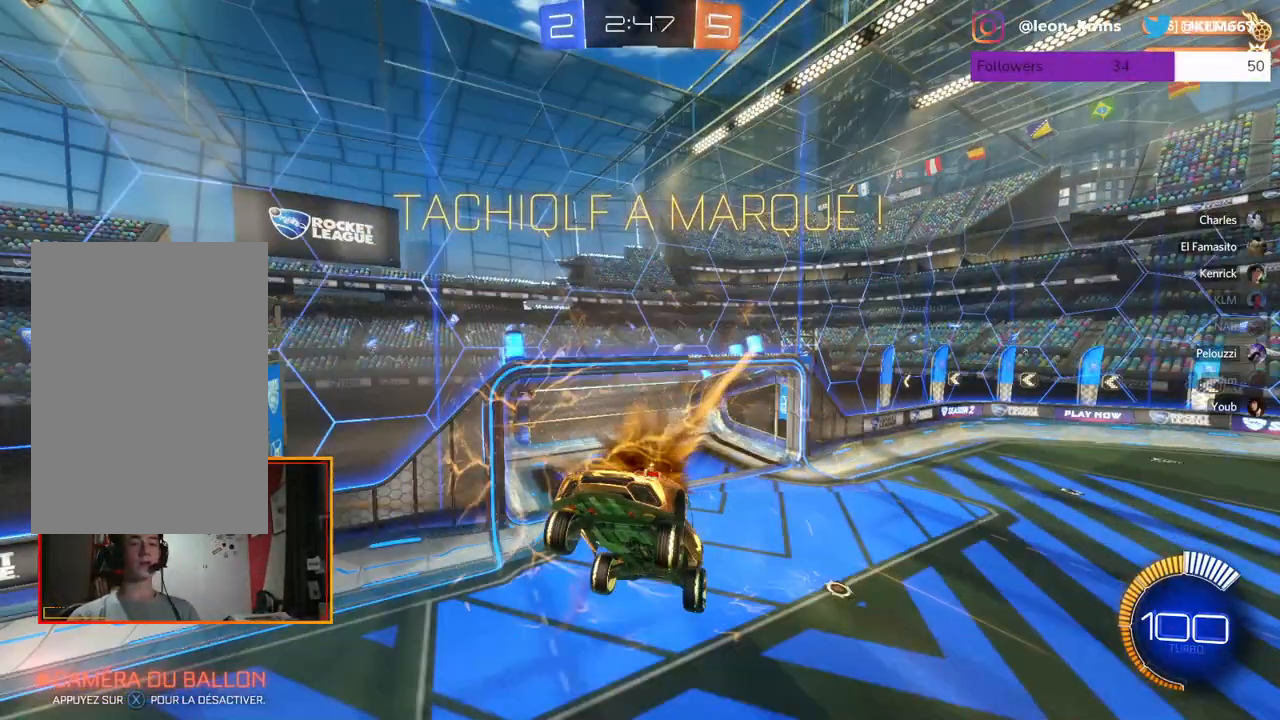
{"buttons": ["B"], "left_stick": "center", "right_stick": "center", "events": [[100, "B", "down"]]}
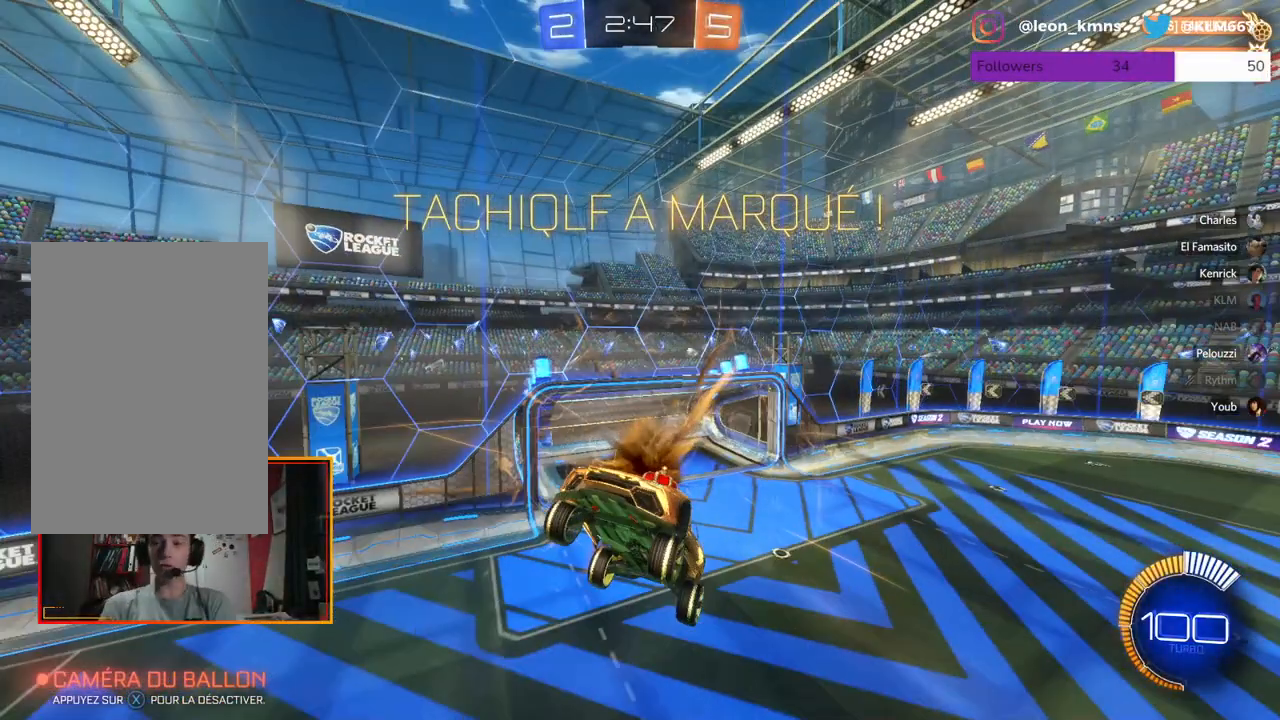
{"buttons": ["B"], "left_stick": "center", "right_stick": "center", "events": []}
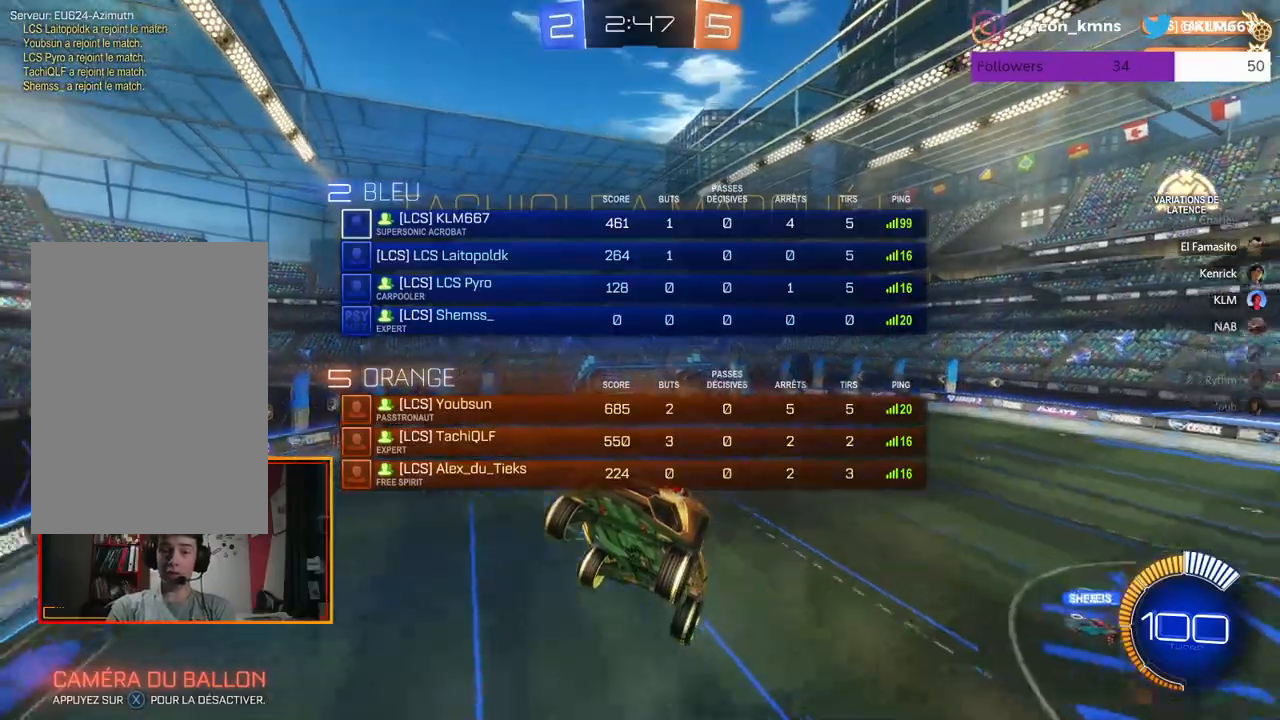
{"buttons": [], "left_stick": "center", "right_stick": "center", "events": [[183, "B", "up"], [200, "left_stick", "down-left"], [400, "left_stick", "center"]]}
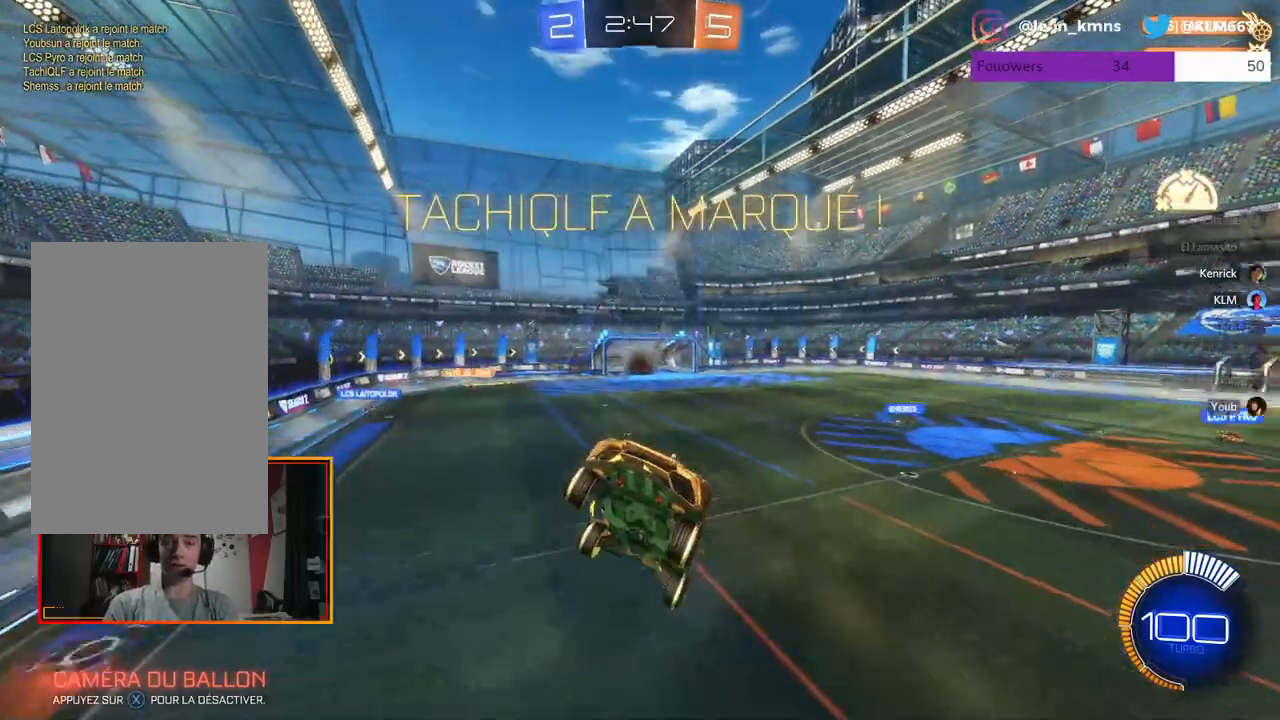
{"buttons": ["L2"], "left_stick": "center", "right_stick": "center", "events": [[50, "L2", "down"]]}
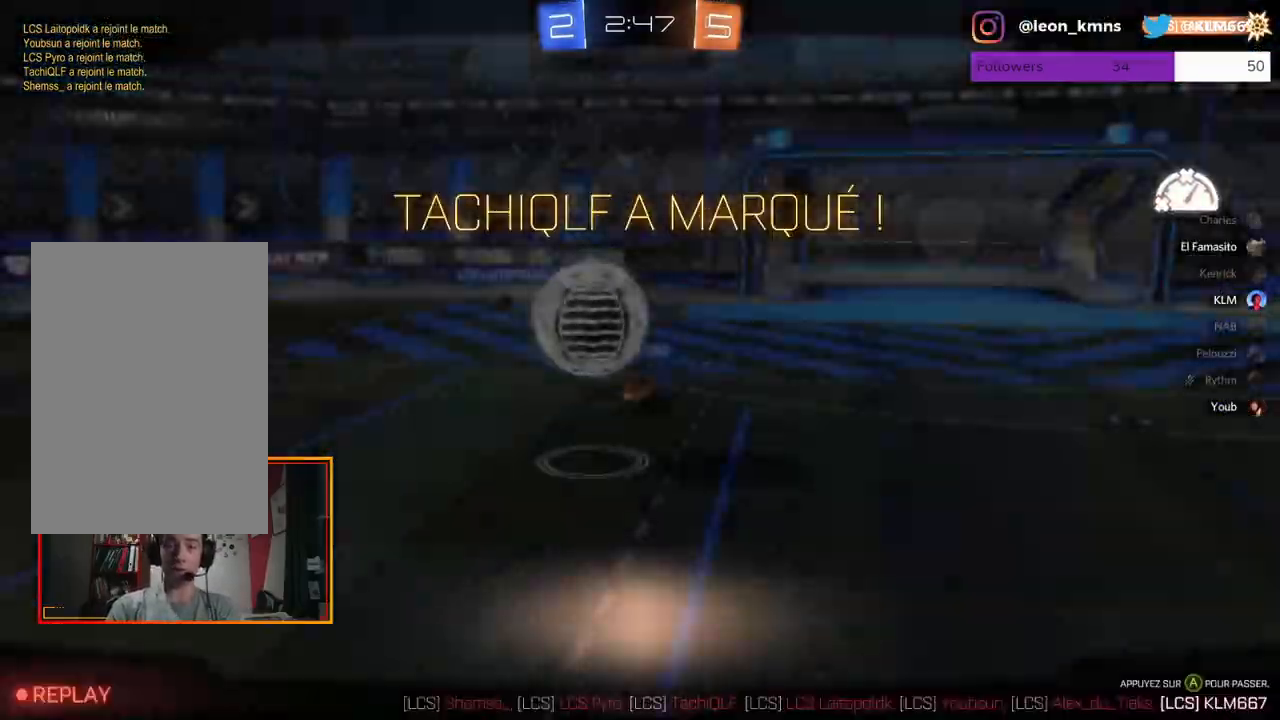
{"buttons": [], "left_stick": "center", "right_stick": "center", "events": [[333, "B", "down"], [400, "L2", "up"], [467, "B", "up"]]}
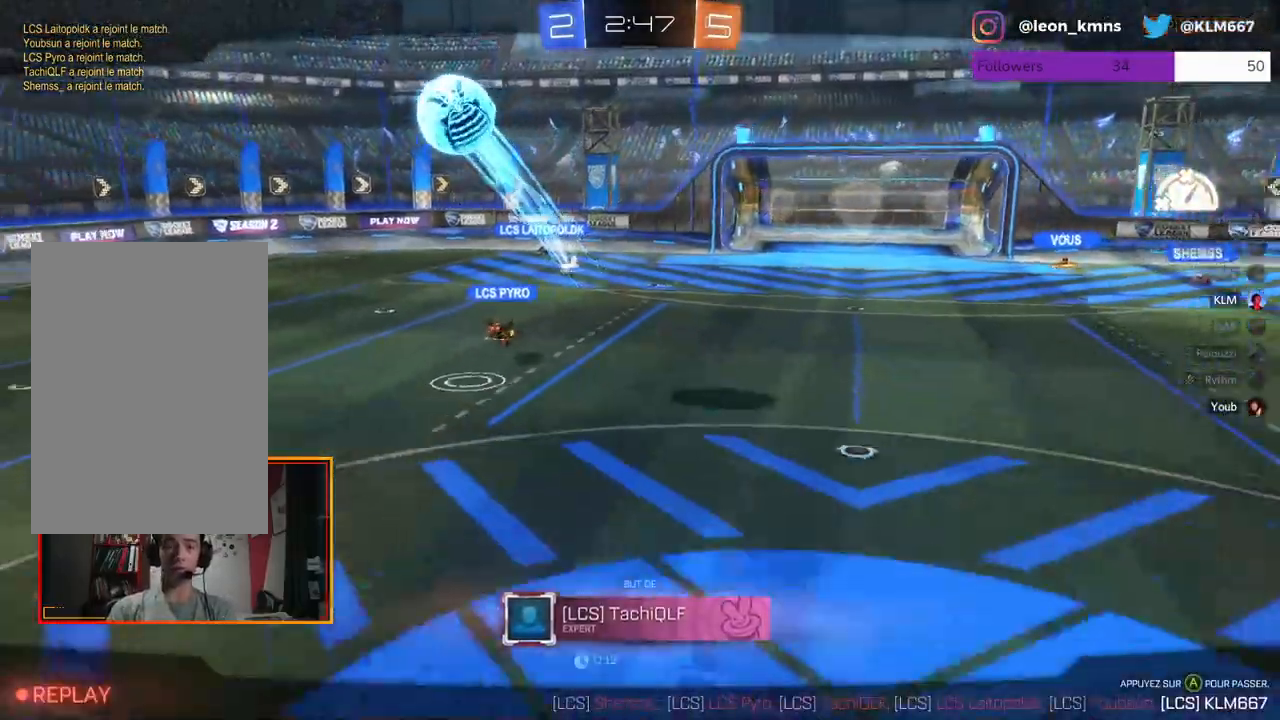
{"buttons": [], "left_stick": "center", "right_stick": "center", "events": []}
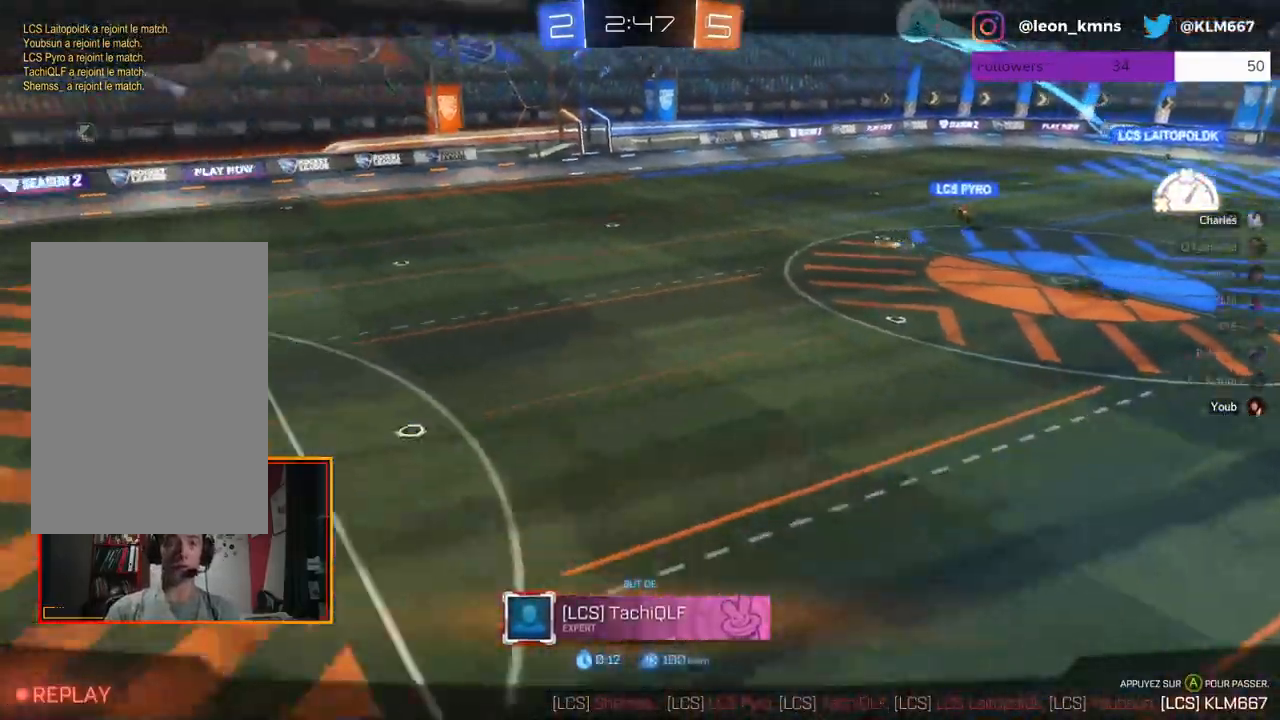
{"buttons": [], "left_stick": "center", "right_stick": "center", "events": []}
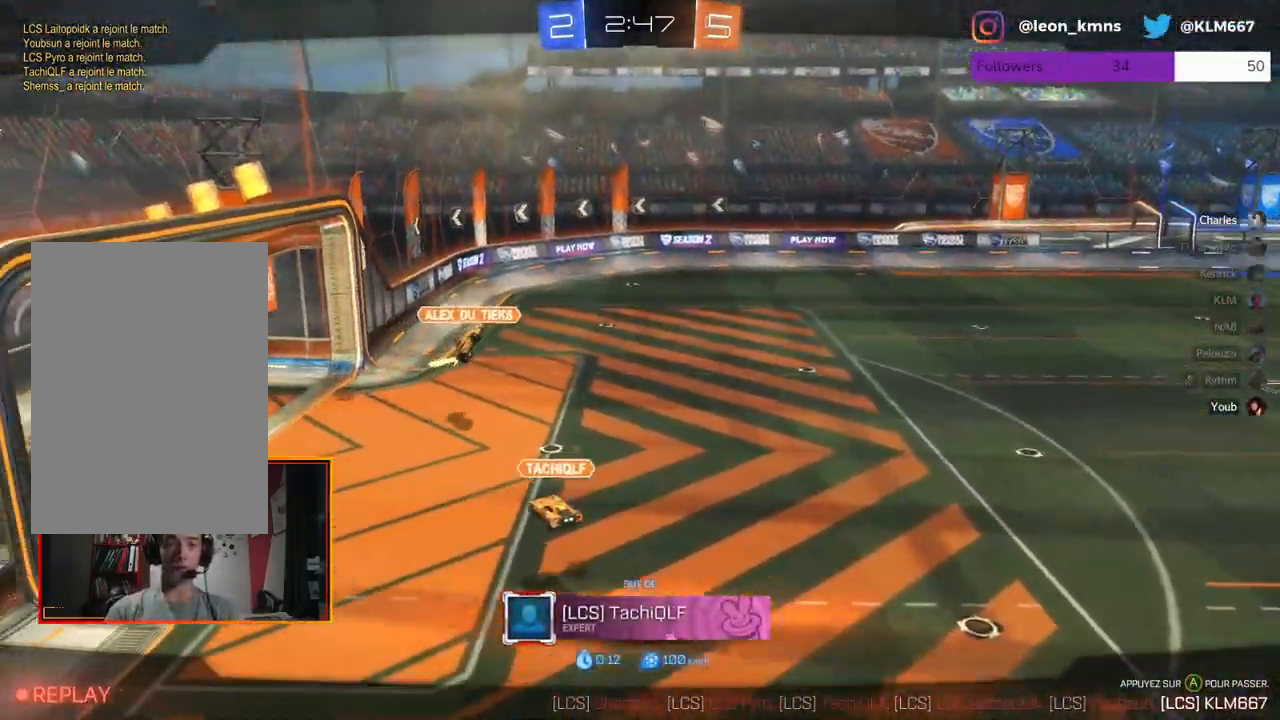
{"buttons": [], "left_stick": "center", "right_stick": "center", "events": []}
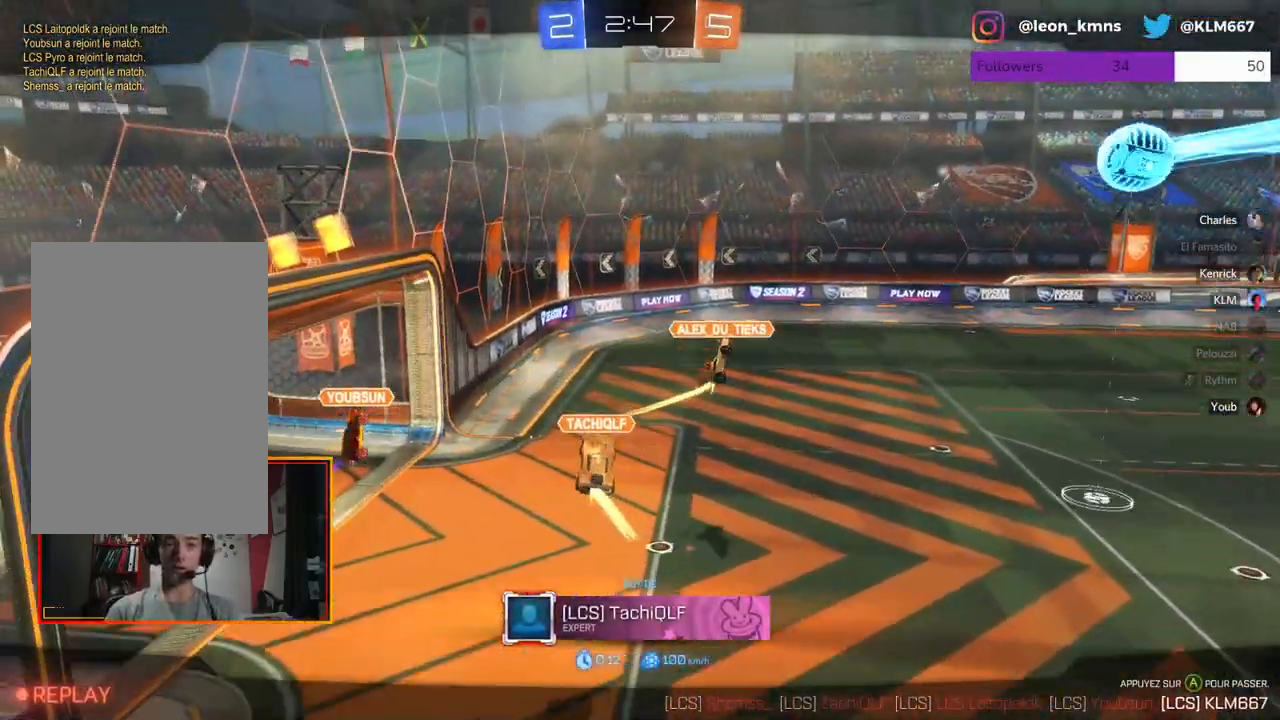
{"buttons": [], "left_stick": "center", "right_stick": "center", "events": []}
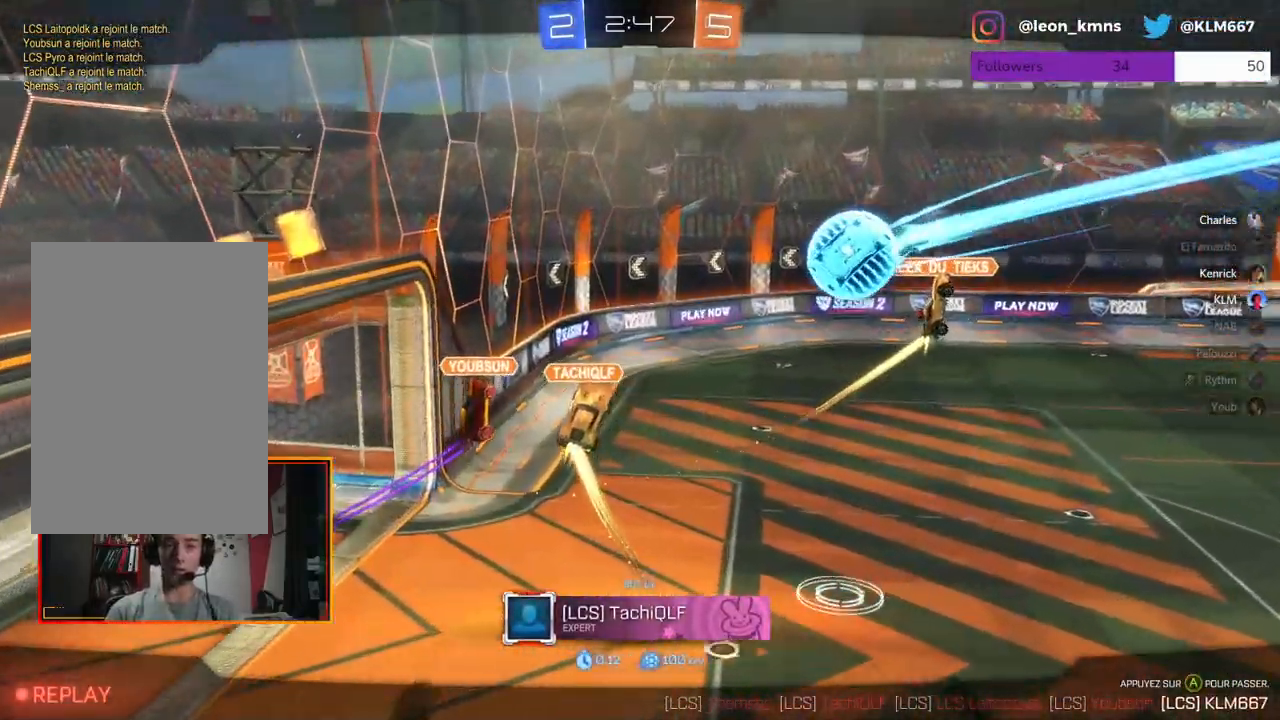
{"buttons": [], "left_stick": "center", "right_stick": "center", "events": []}
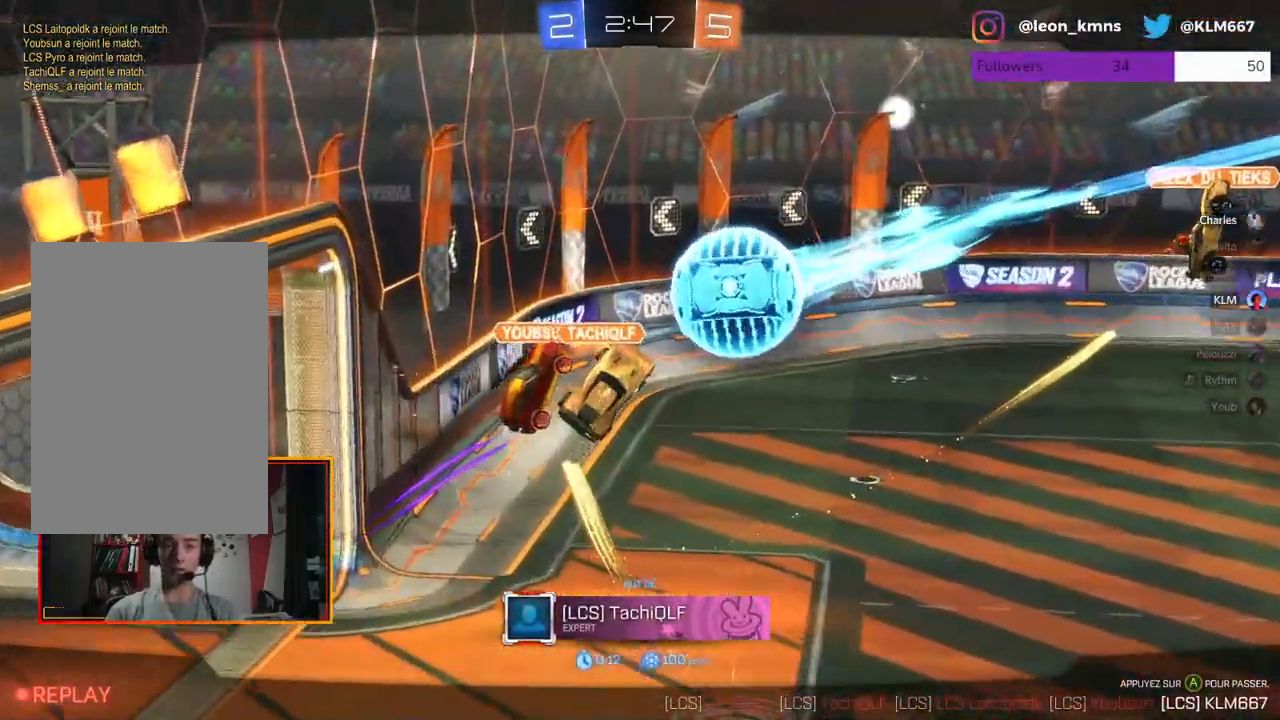
{"buttons": [], "left_stick": "center", "right_stick": "center", "events": []}
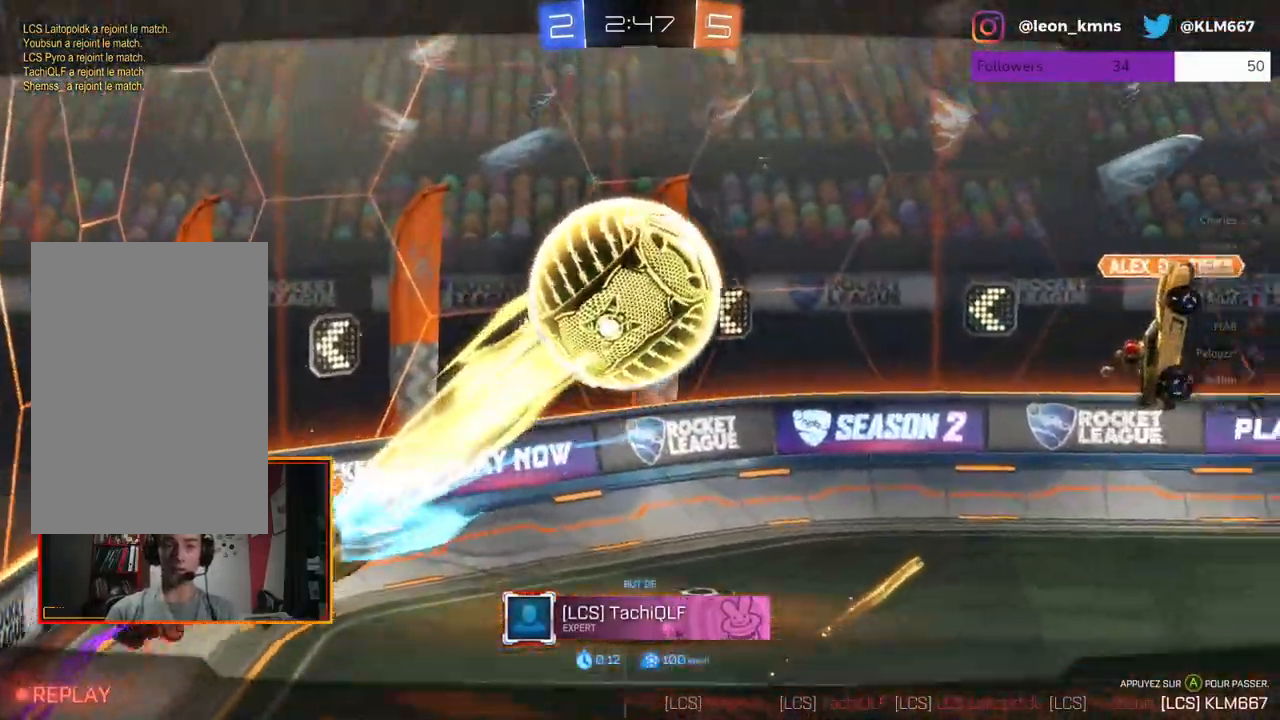
{"buttons": [], "left_stick": "center", "right_stick": "right", "events": [[133, "right_stick", "right"]]}
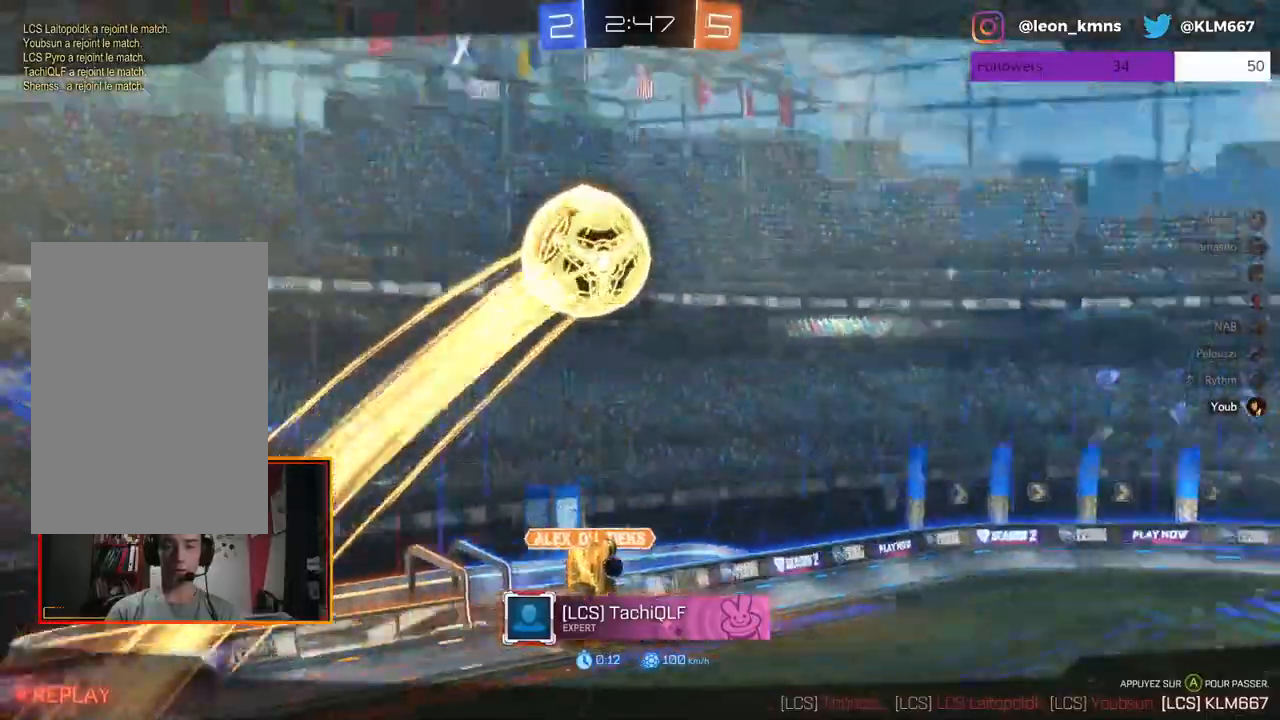
{"buttons": [], "left_stick": "center", "right_stick": "center", "events": [[450, "right_stick", "center"]]}
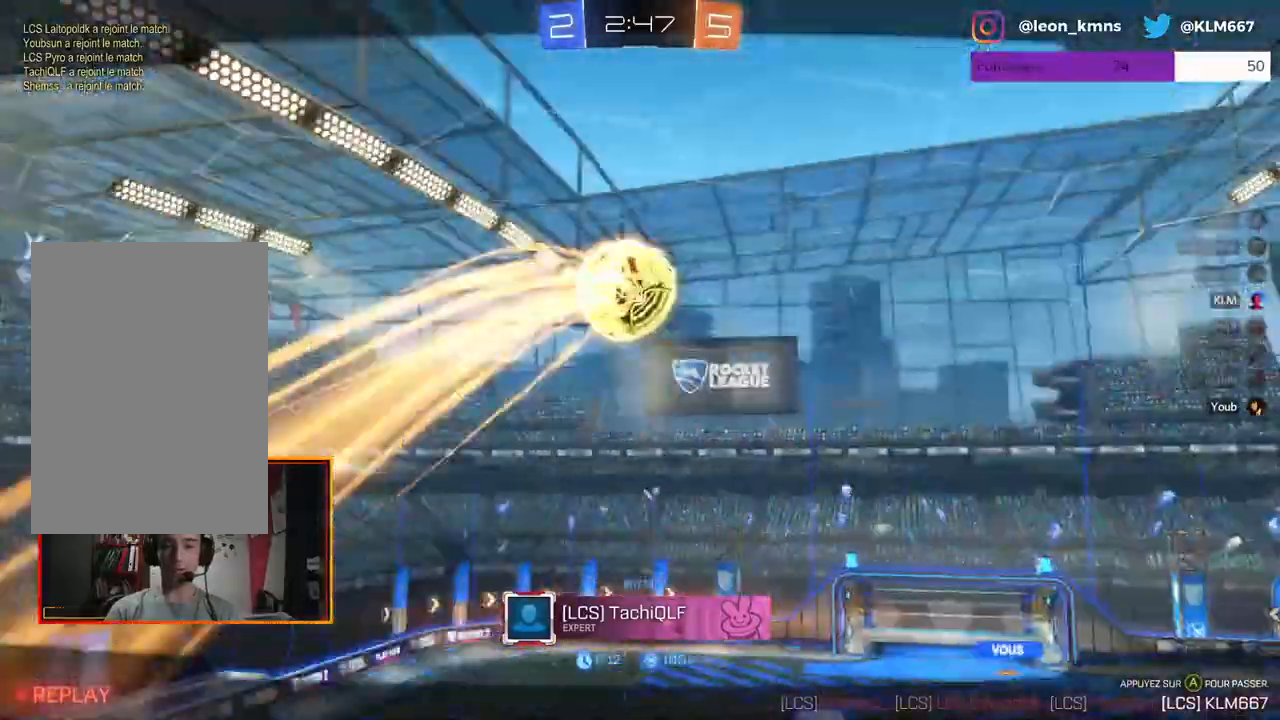
{"buttons": [], "left_stick": "center", "right_stick": "center", "events": []}
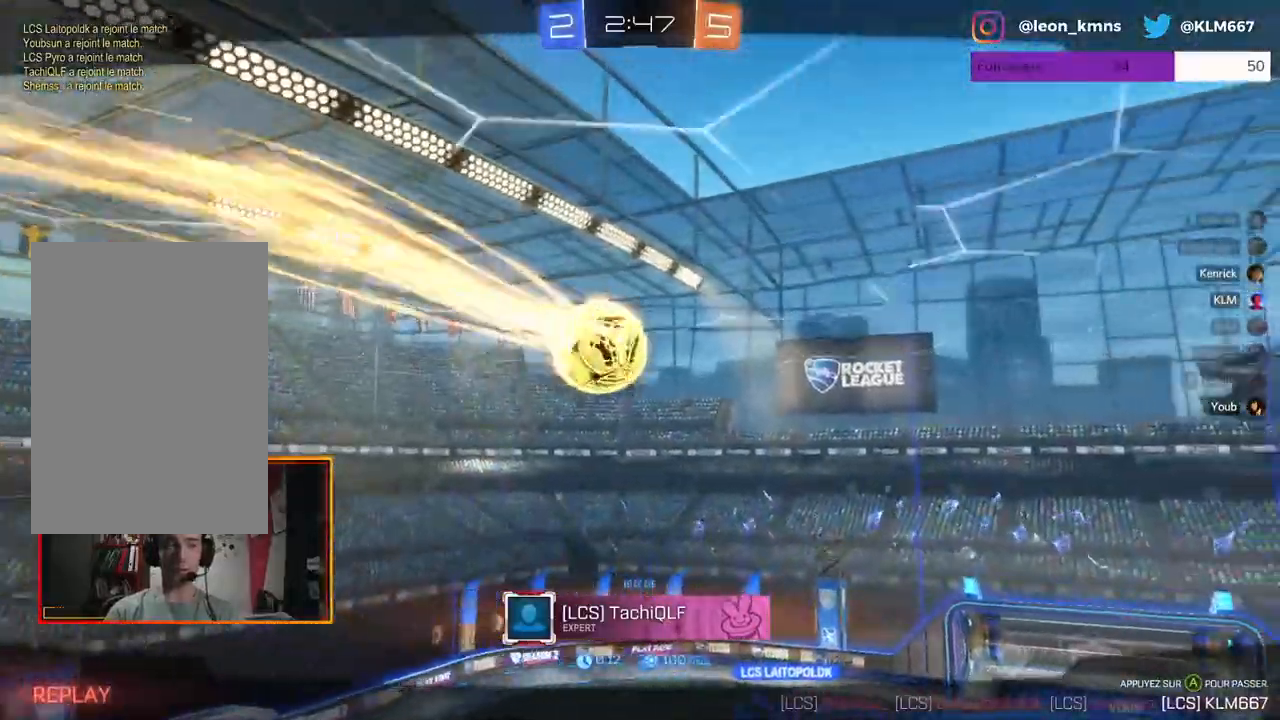
{"buttons": [], "left_stick": "center", "right_stick": "center", "events": []}
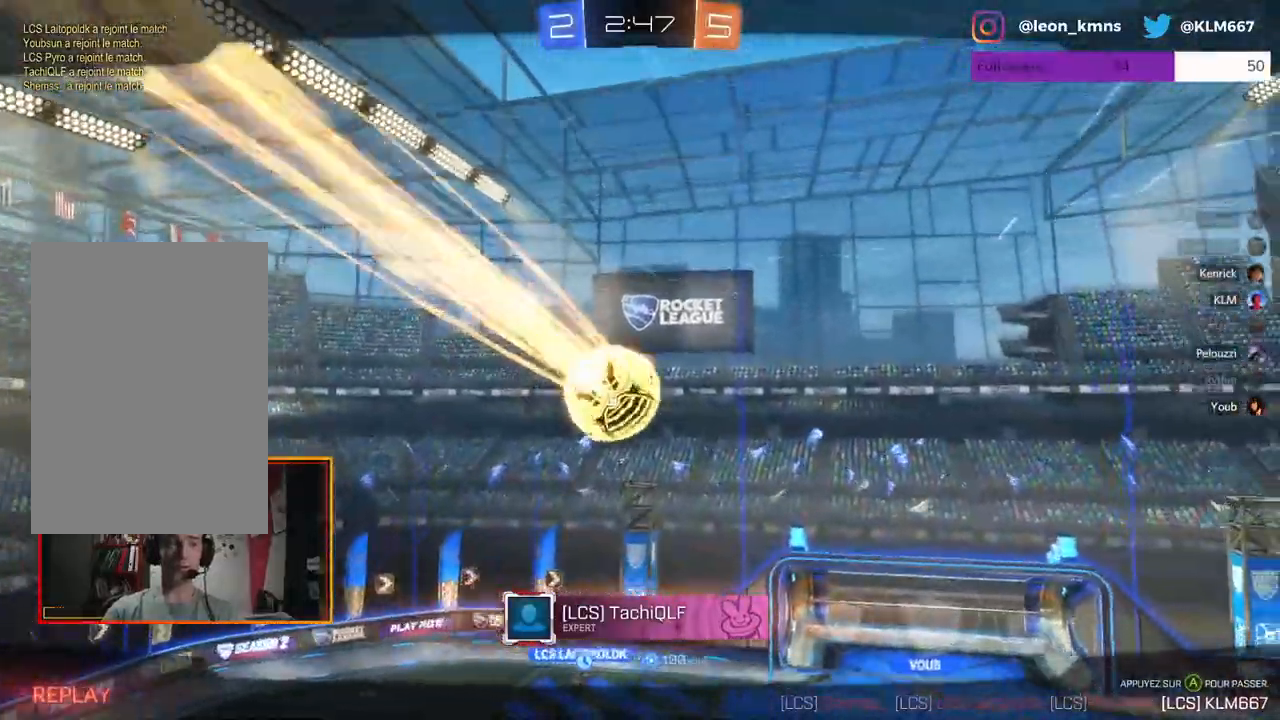
{"buttons": [], "left_stick": "center", "right_stick": "center", "events": []}
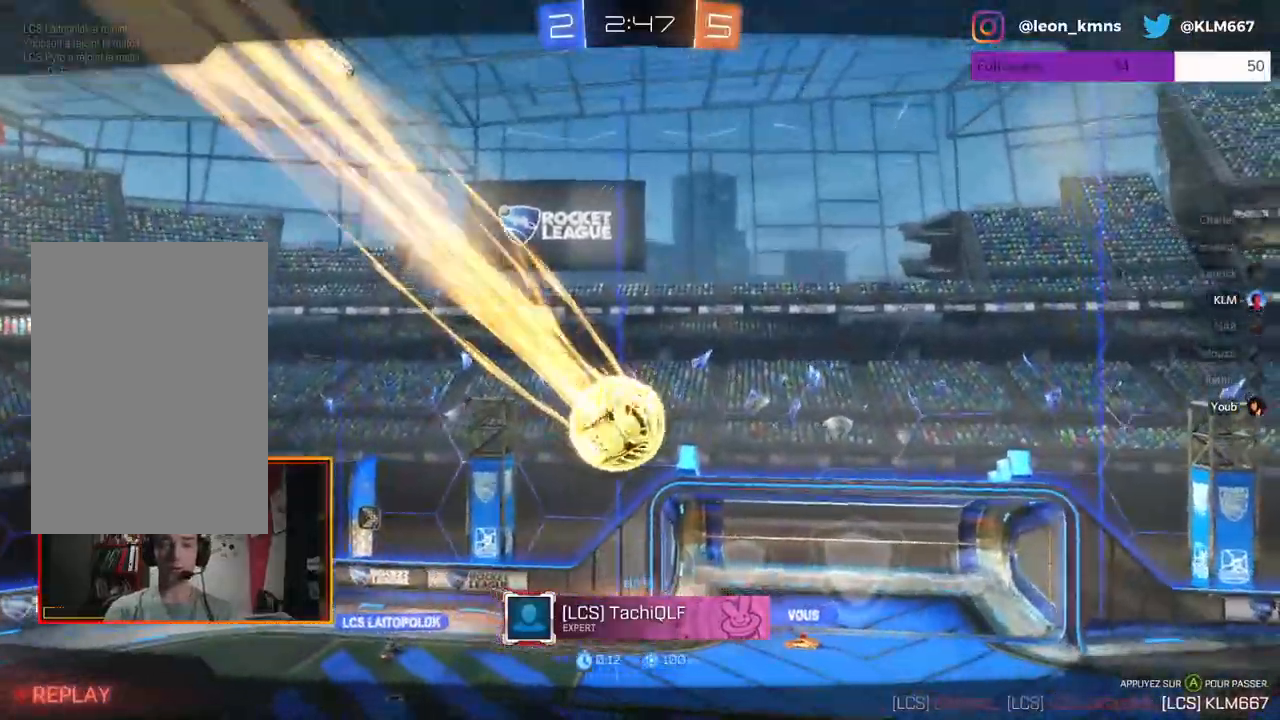
{"buttons": [], "left_stick": "center", "right_stick": "center", "events": []}
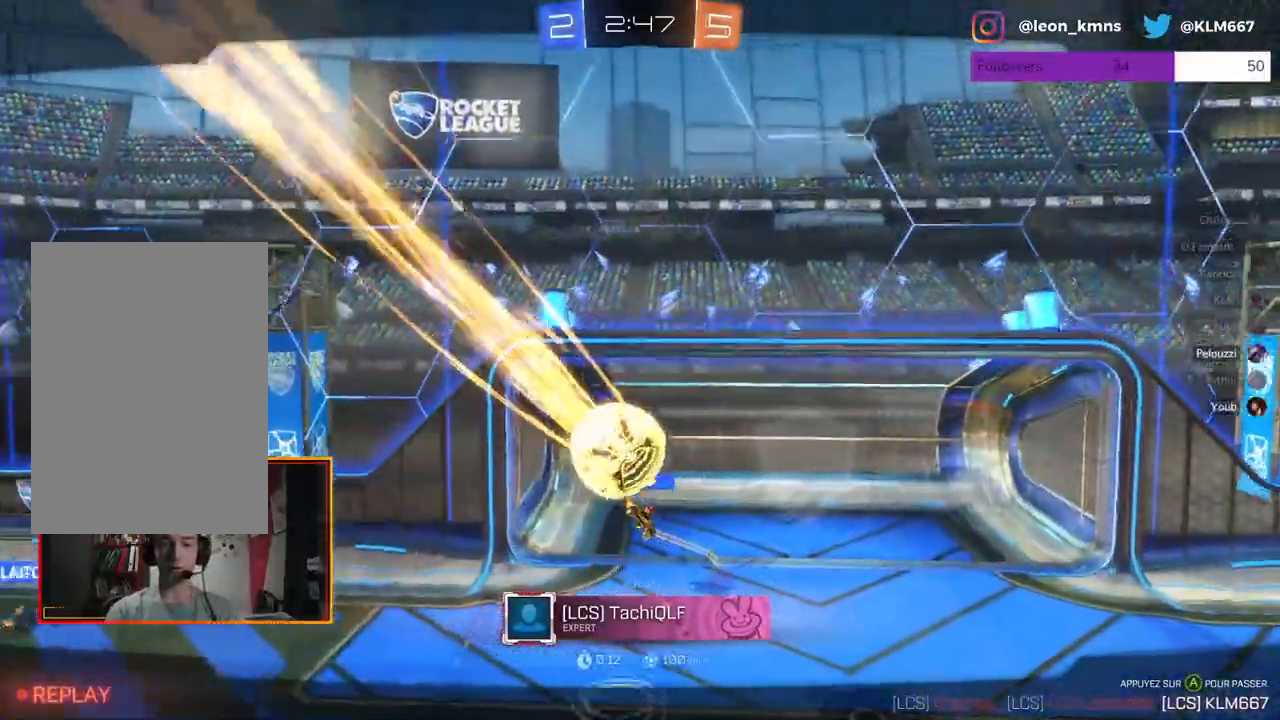
{"buttons": [], "left_stick": "center", "right_stick": "center", "events": []}
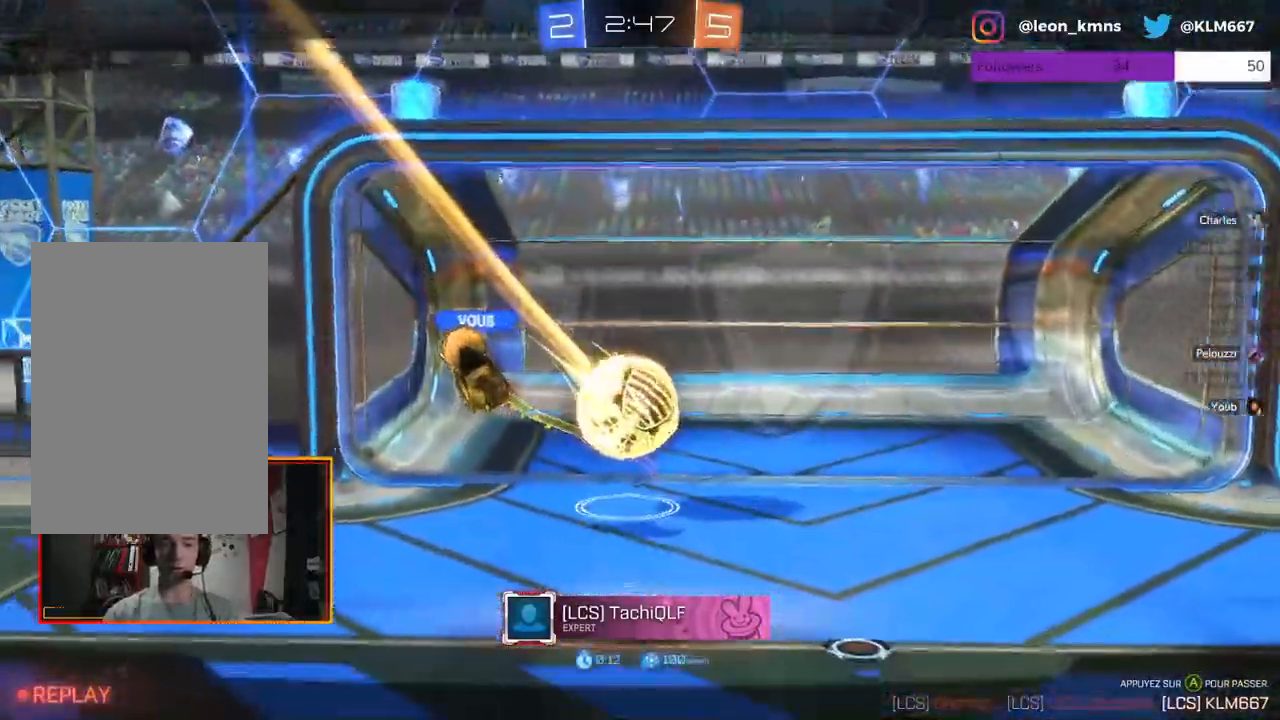
{"buttons": [], "left_stick": "center", "right_stick": "center", "events": []}